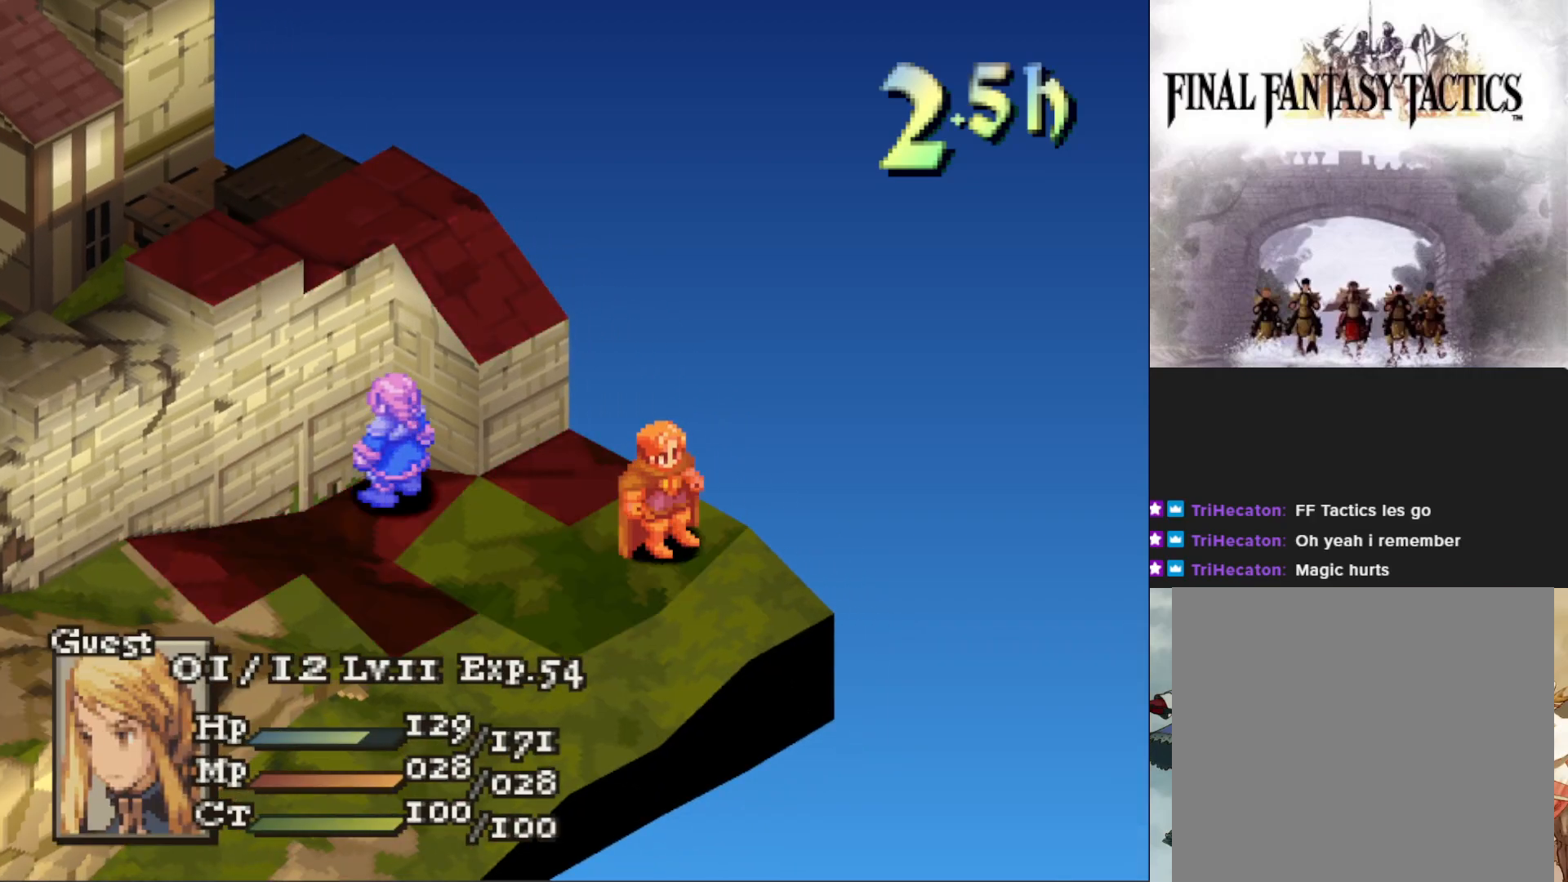
Gameplay with a controller (PlayStation layout); each line is a JSON object with the inputs held at the frame after it. "events" lists button and stick changes between this image and that frame as [ms after this image, input, new state], when the widget could be followed in between. Not read: left_stick right_stick.
{"buttons": ["CIRCLE"], "events": [[384, "CIRCLE", "down"]]}
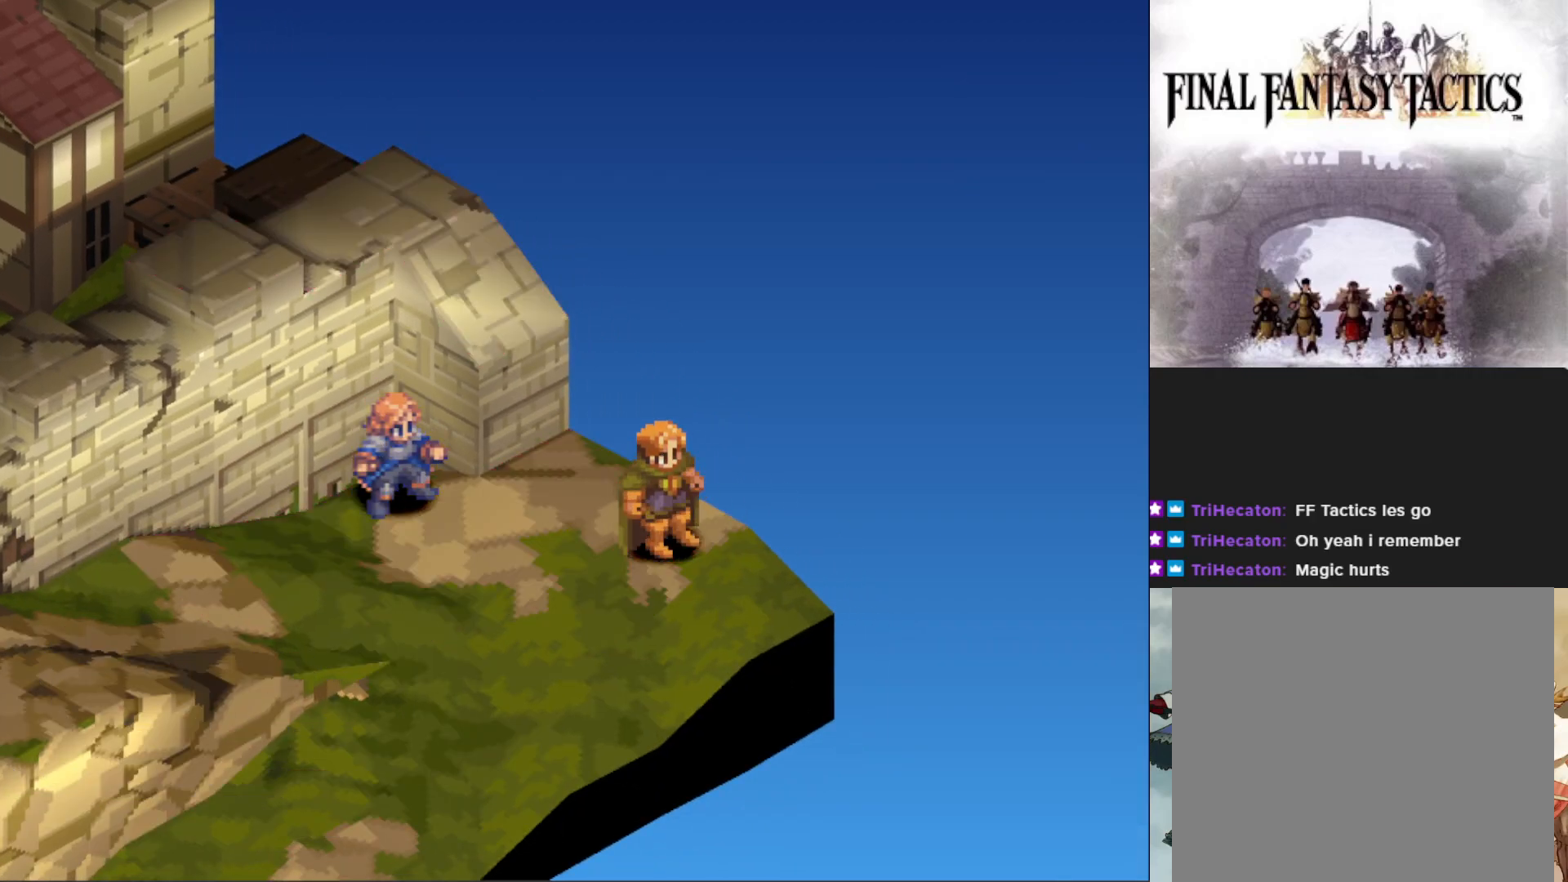
{"buttons": [], "events": [[33, "CIRCLE", "up"], [100, "CIRCLE", "down"], [217, "CIRCLE", "up"]]}
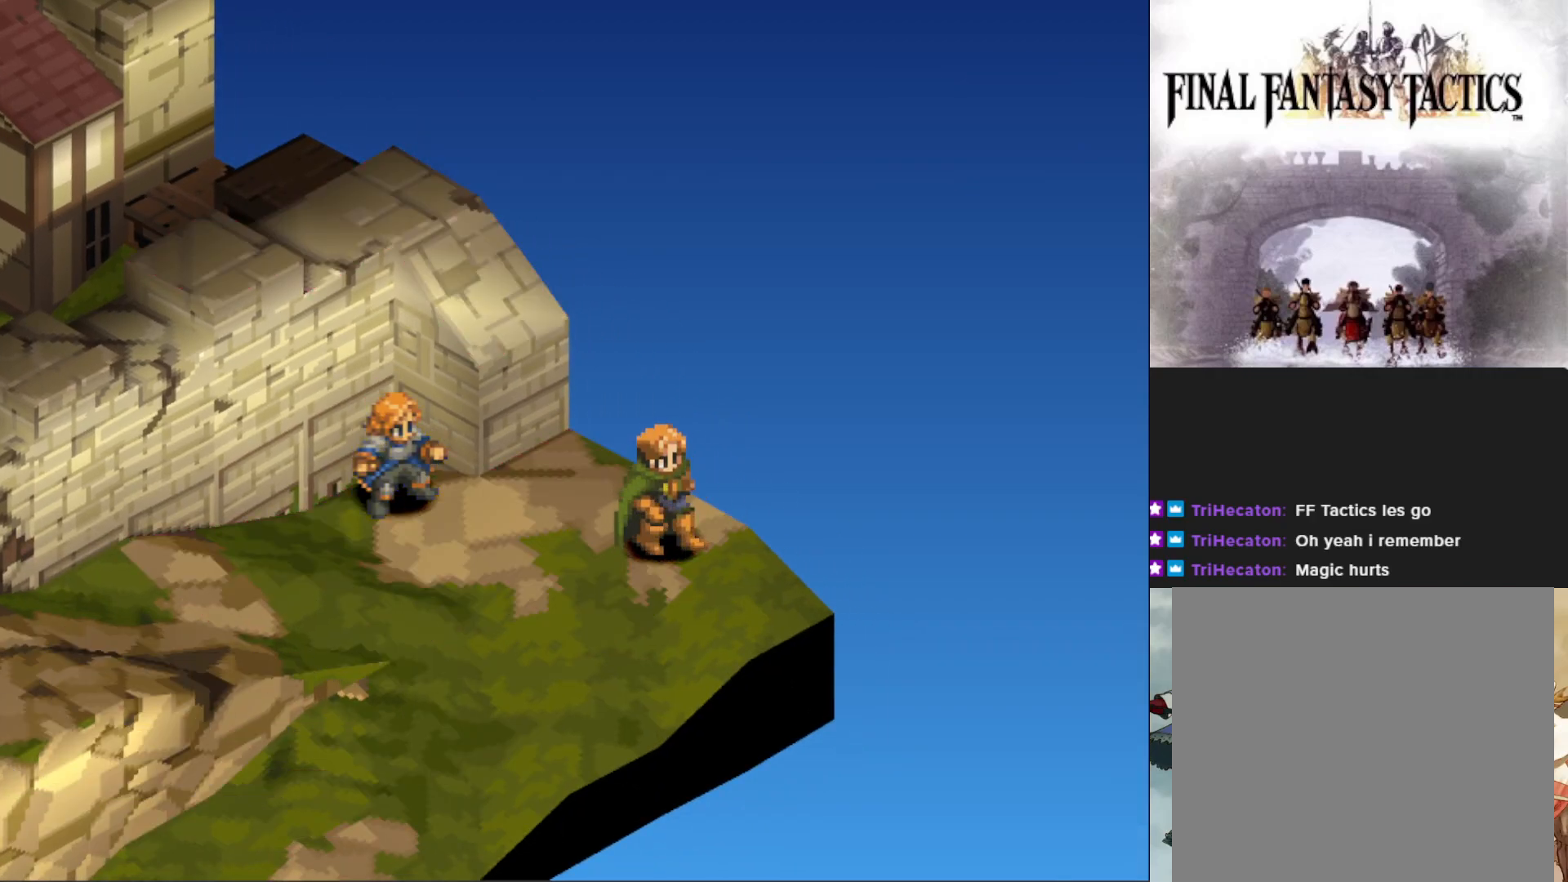
{"buttons": [], "events": []}
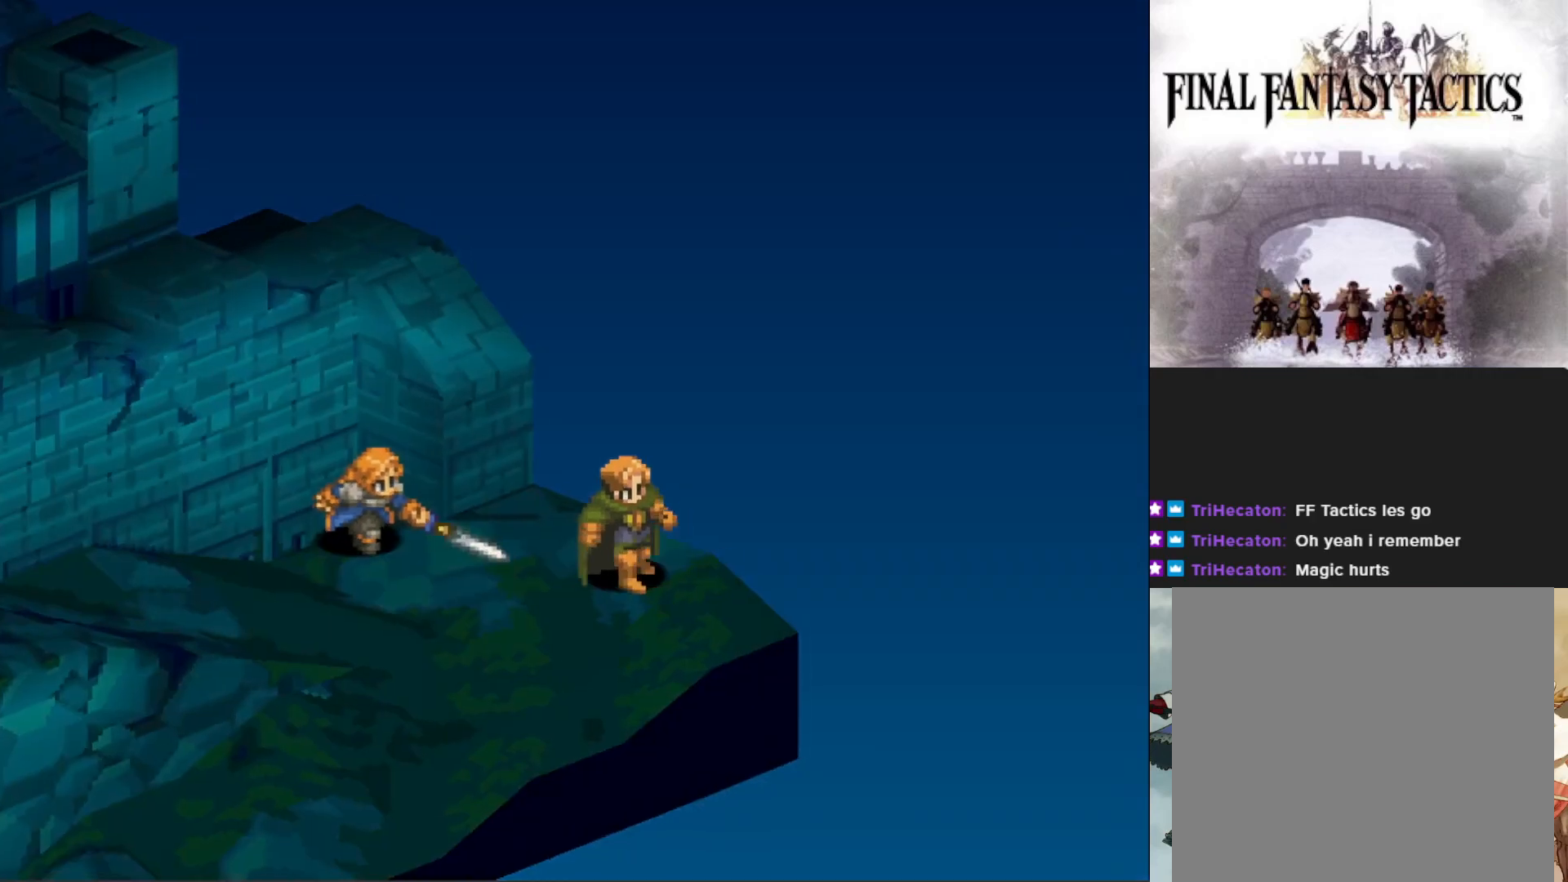
{"buttons": [], "events": []}
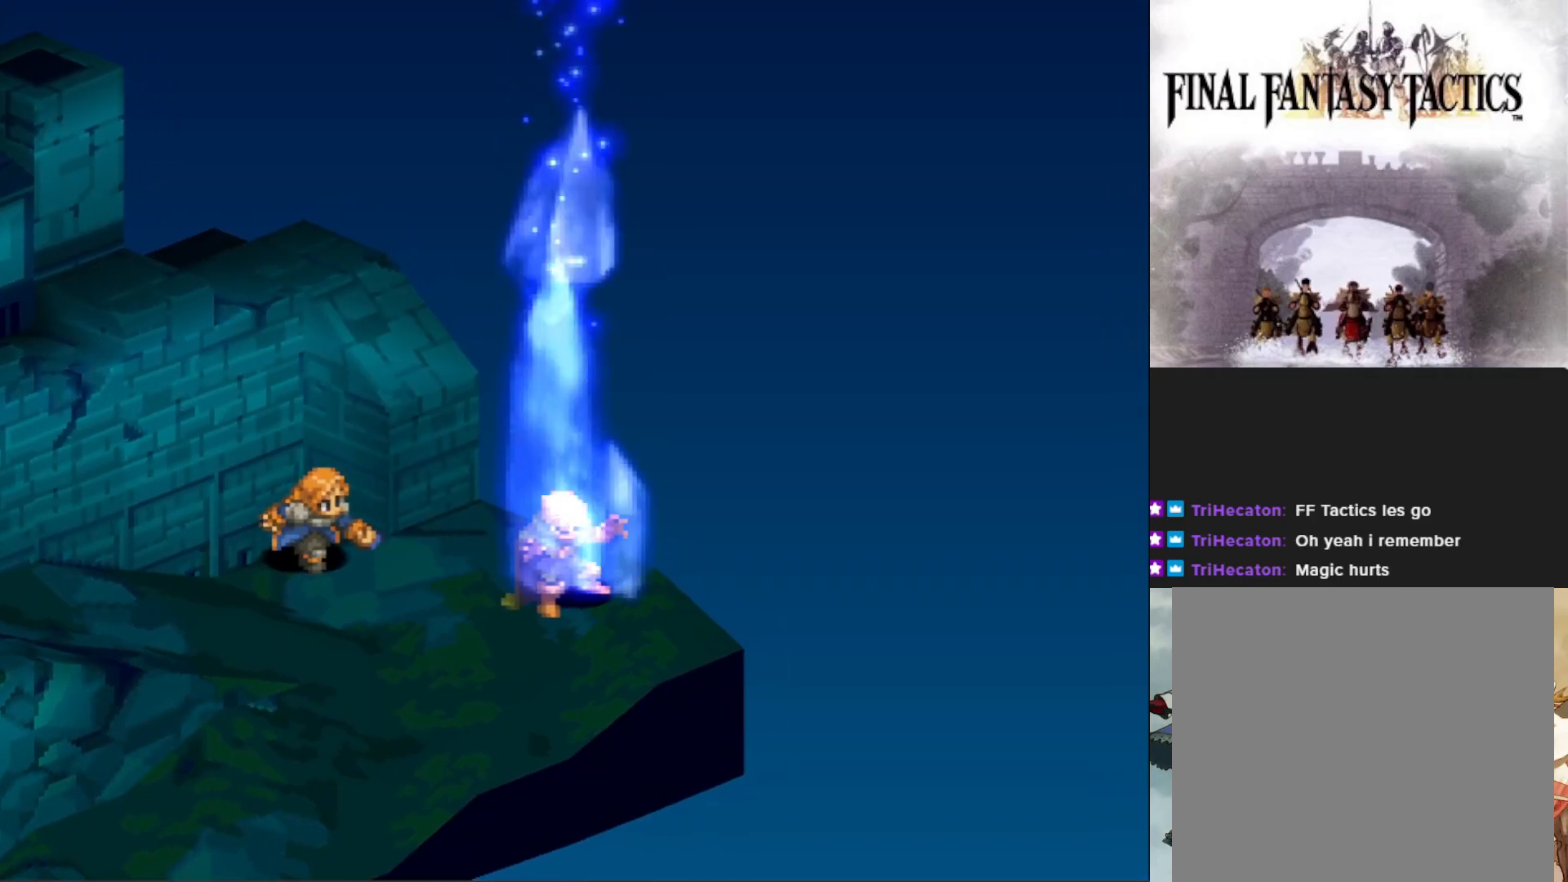
{"buttons": [], "events": []}
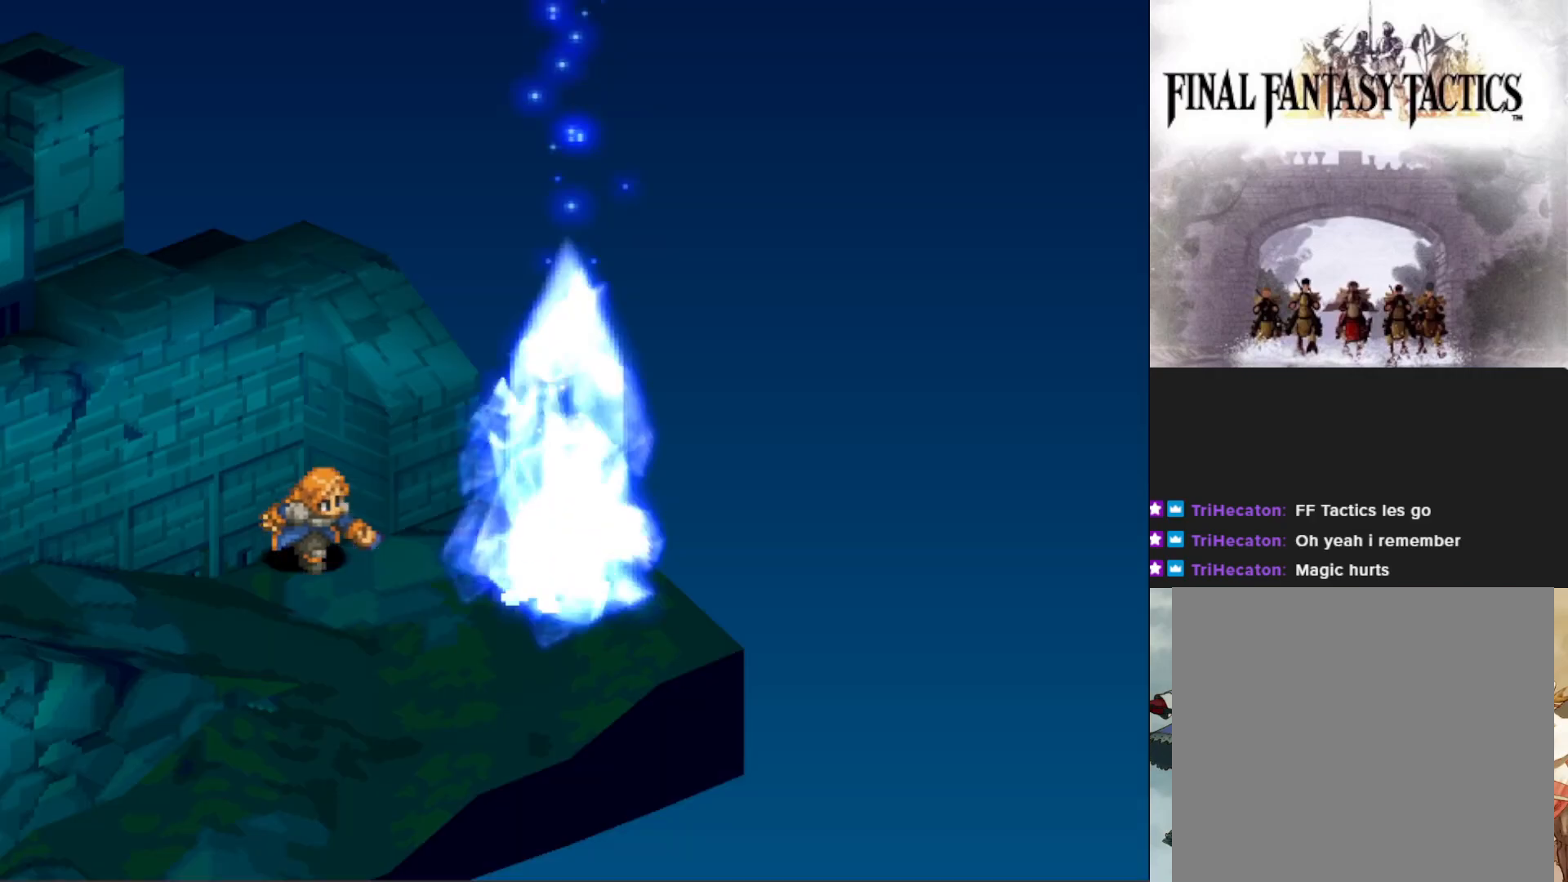
{"buttons": [], "events": []}
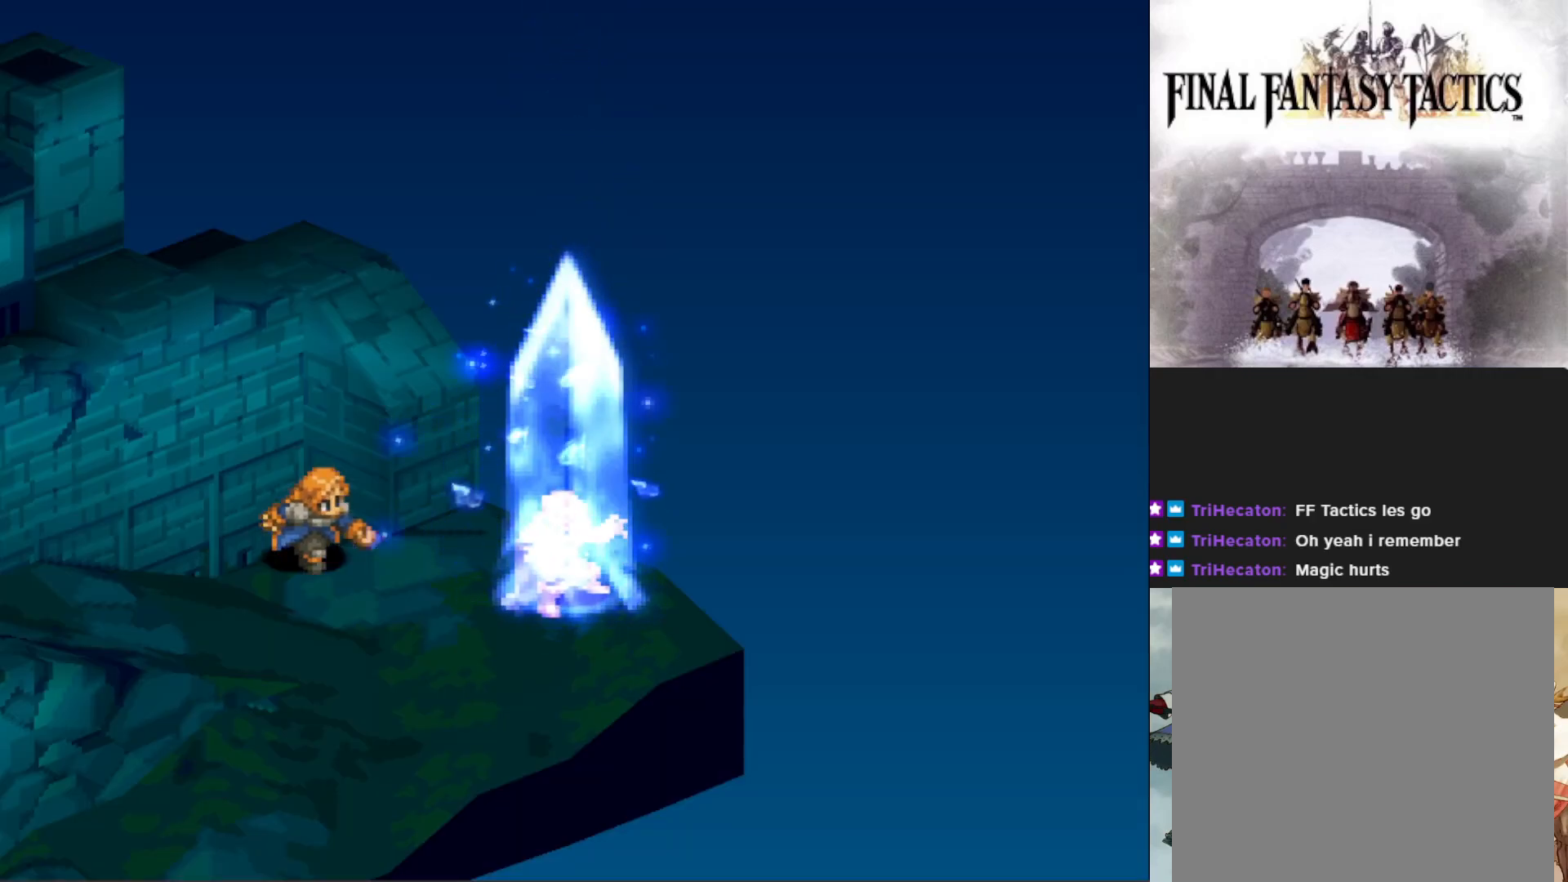
{"buttons": [], "events": []}
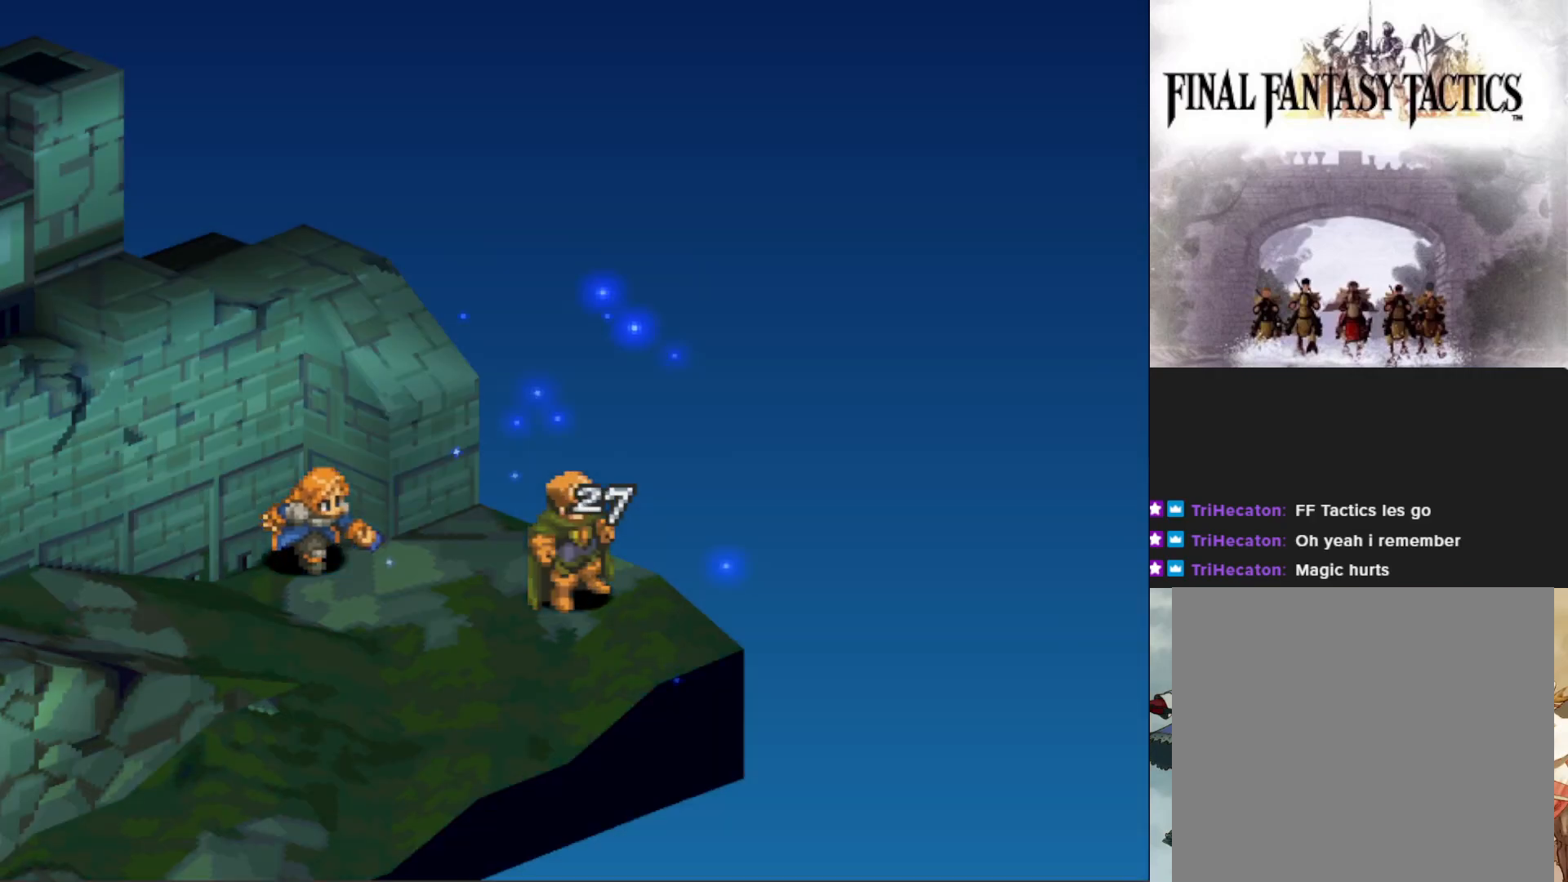
{"buttons": [], "events": []}
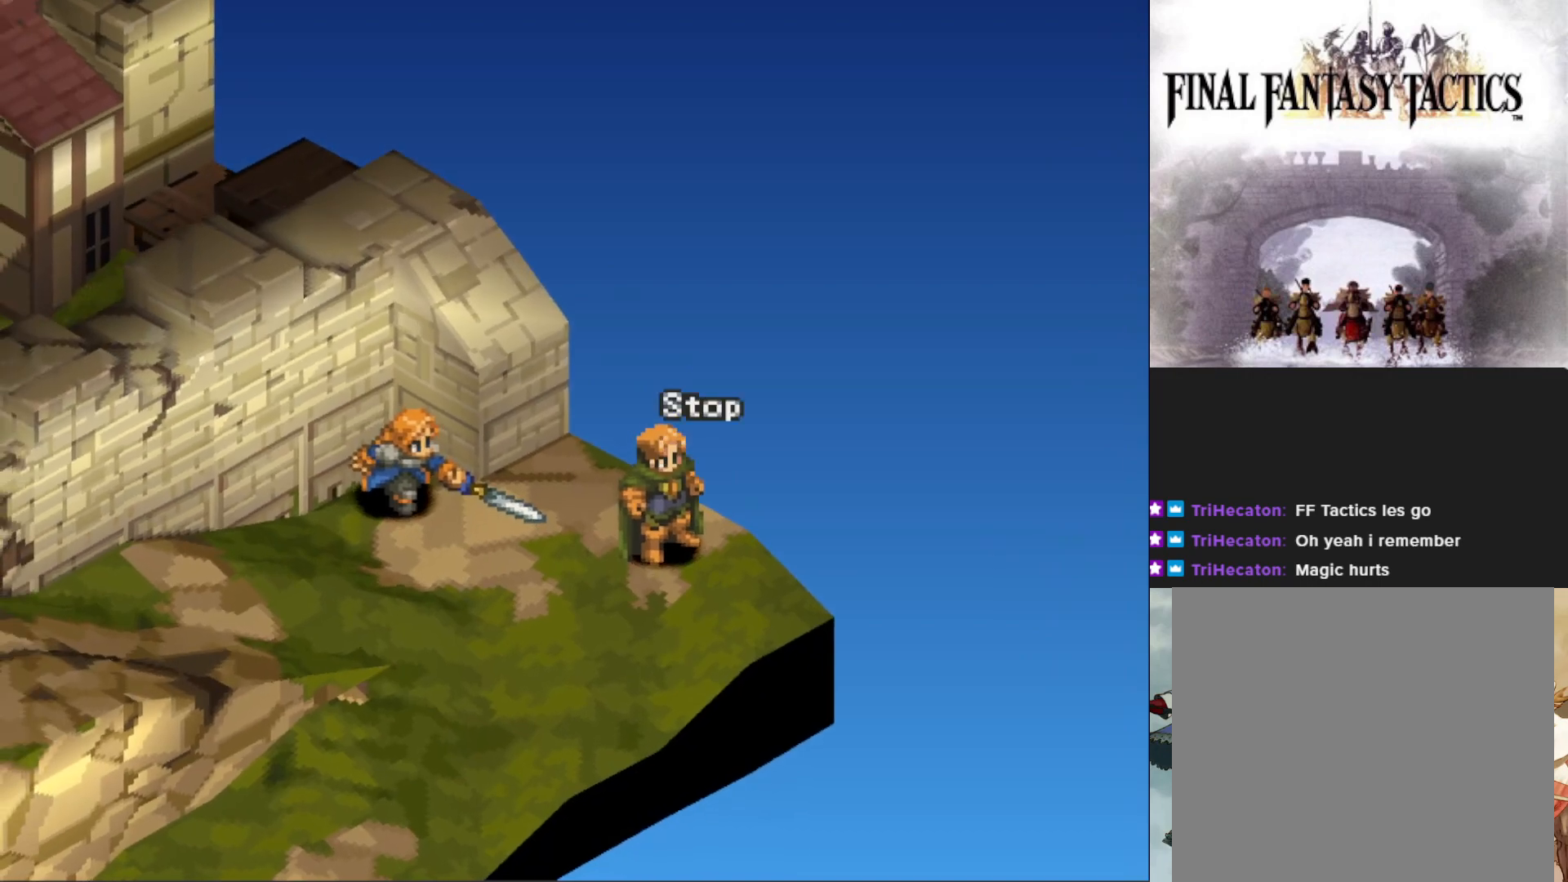
{"buttons": [], "events": []}
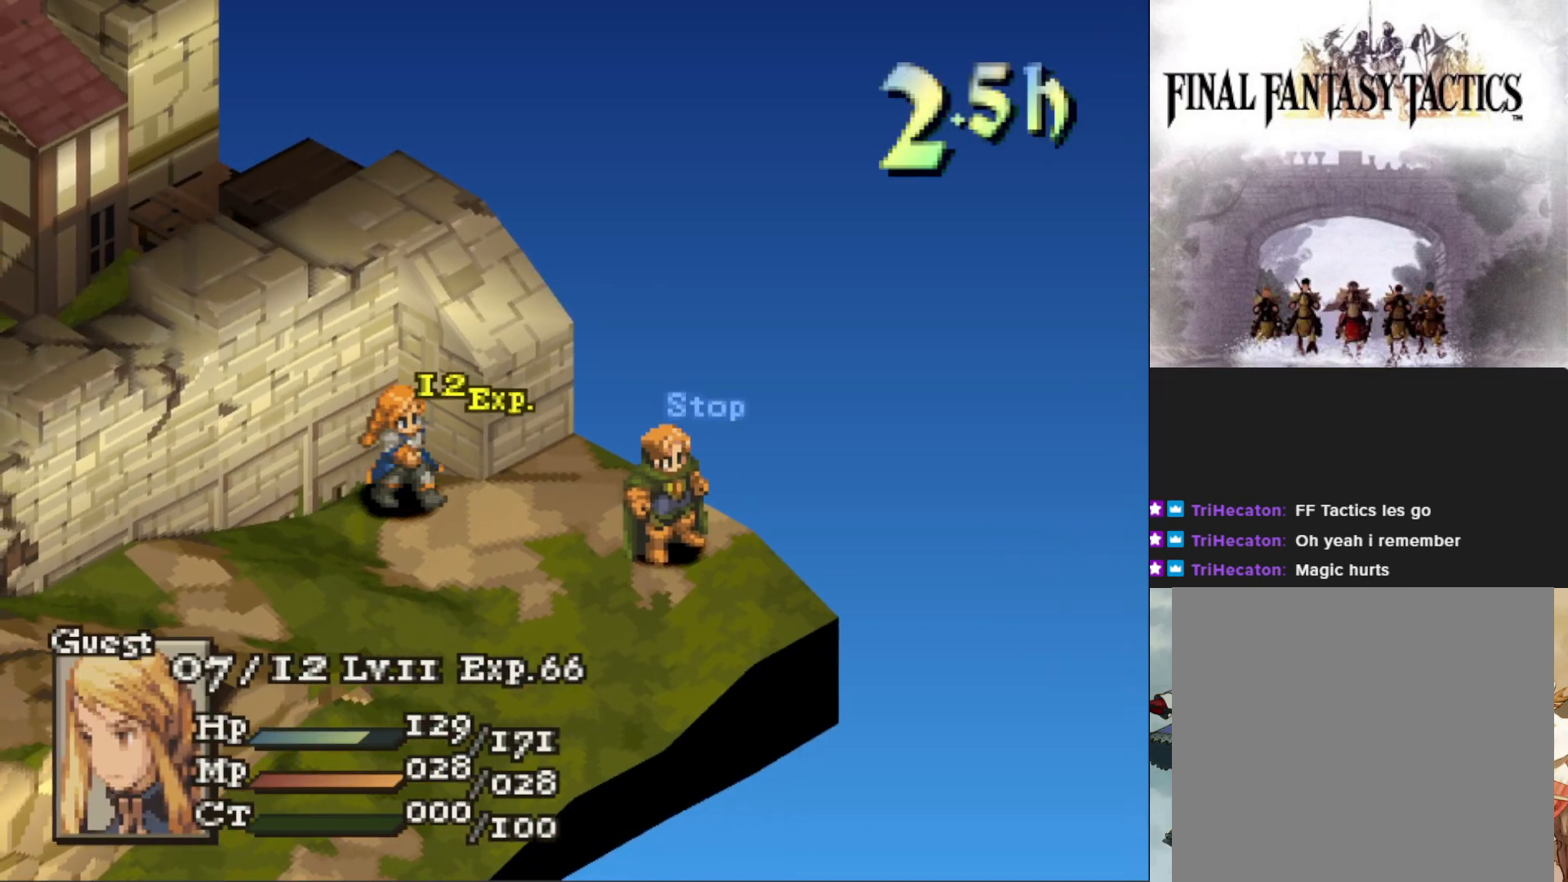
{"buttons": [], "events": [[317, "CIRCLE", "down"], [484, "CIRCLE", "up"]]}